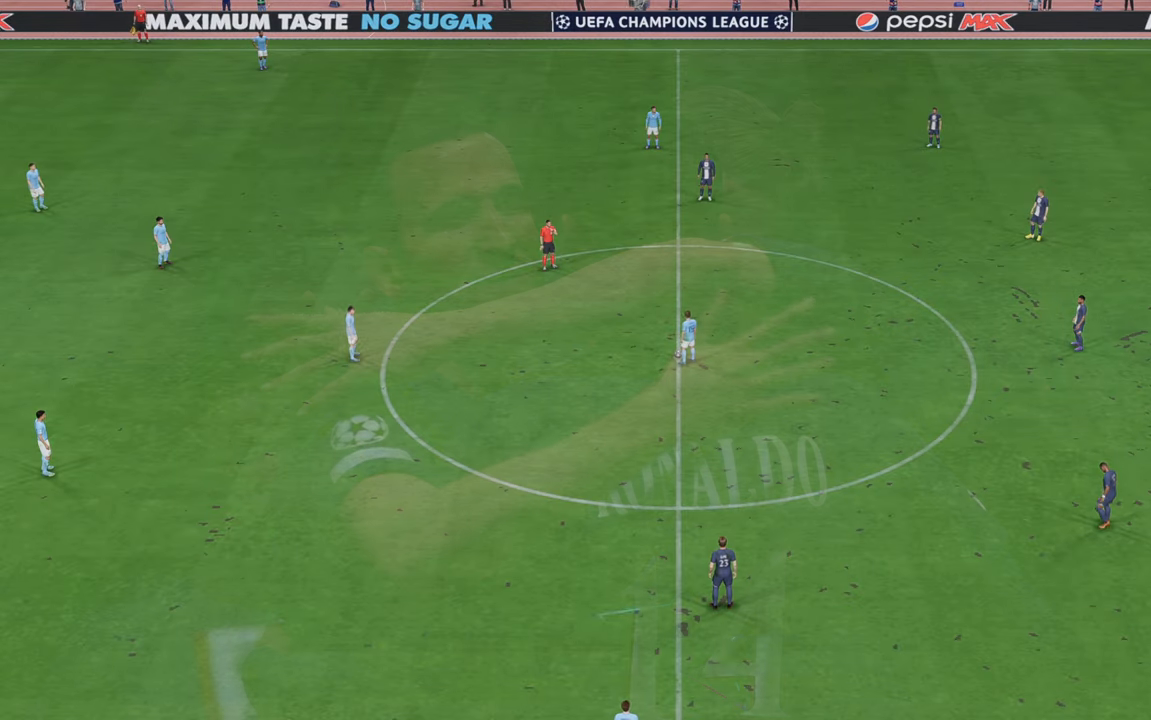
Gameplay with a controller (Xbox layout); each line is a JSON object with the inputs held at the frame after it. "events" lists button and stick changes between this image and that frame as [ms after this image, input, new state], when the widget could be followed in between. Not read: L3 R3.
{"buttons": [], "left_stick": "center", "right_stick": "center", "events": [[67, "L1", "up"], [67, "R1", "up"]]}
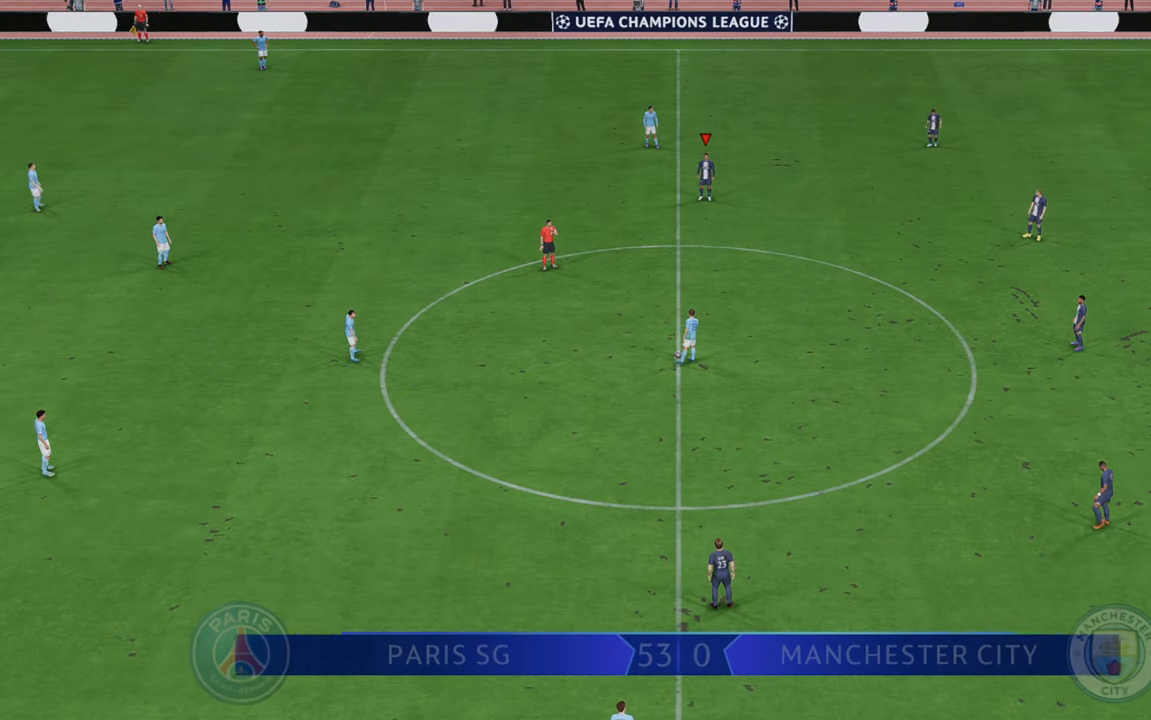
{"buttons": ["R2"], "left_stick": "center", "right_stick": "center", "events": [[167, "R2", "down"]]}
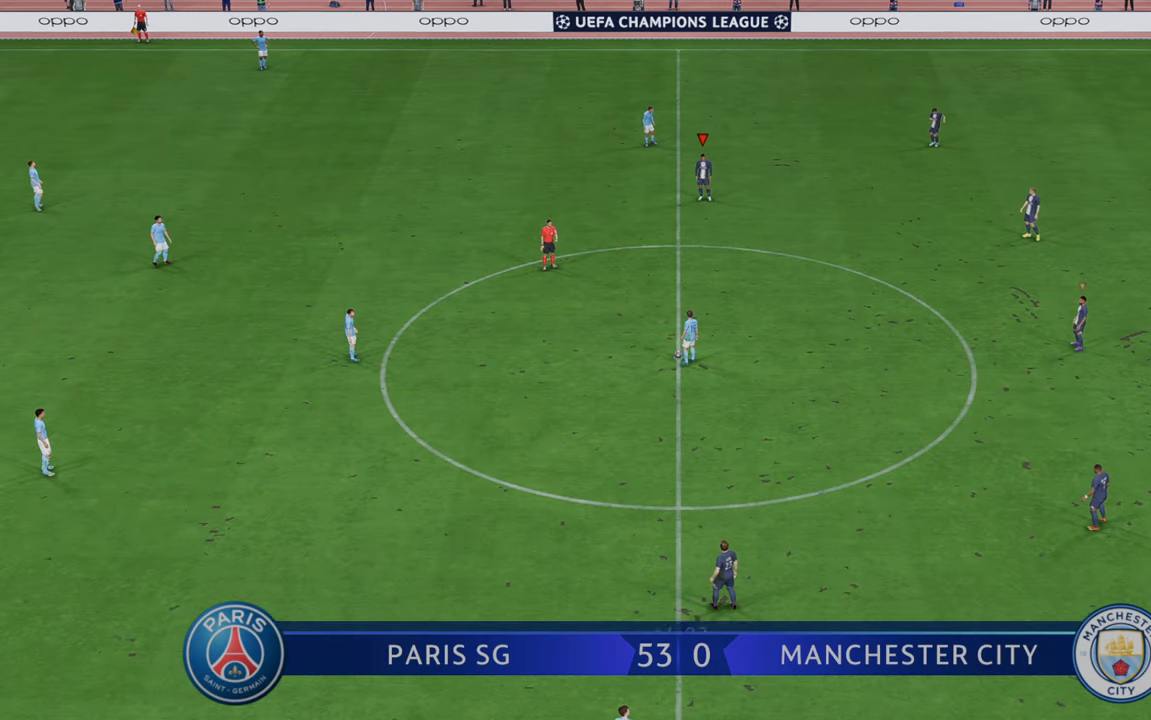
{"buttons": ["R2"], "left_stick": "down-left", "right_stick": "center", "events": [[200, "left_stick", "down"], [417, "left_stick", "down-left"]]}
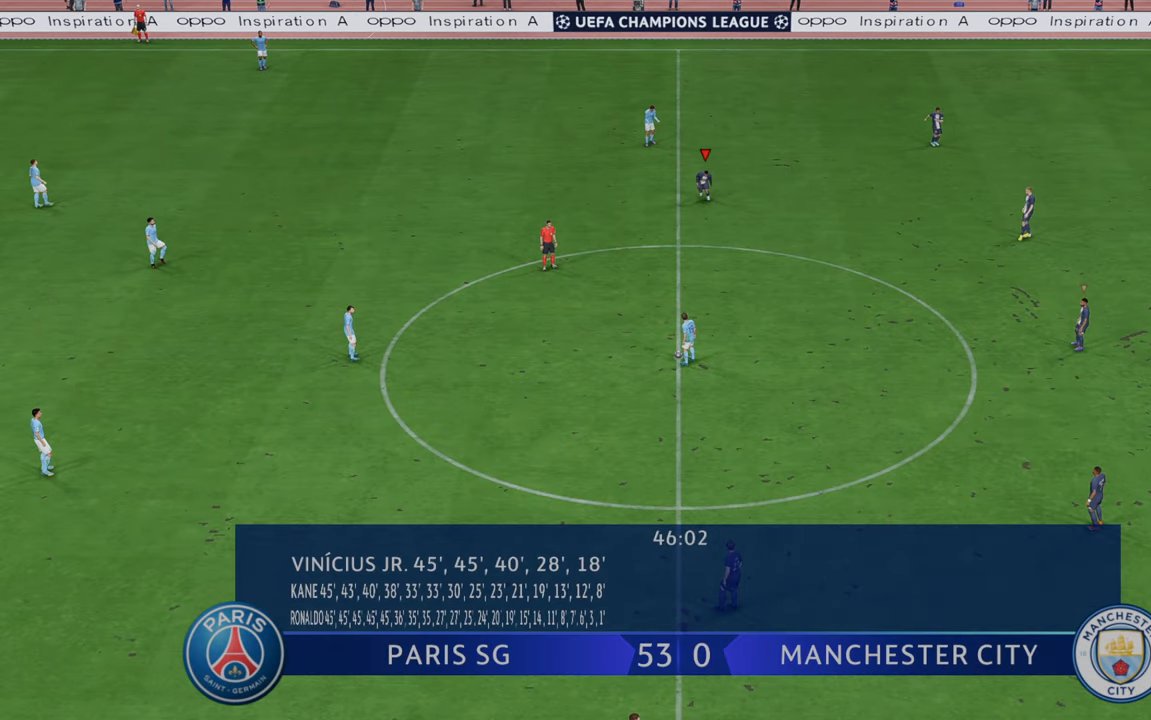
{"buttons": ["R2"], "left_stick": "down-left", "right_stick": "center", "events": []}
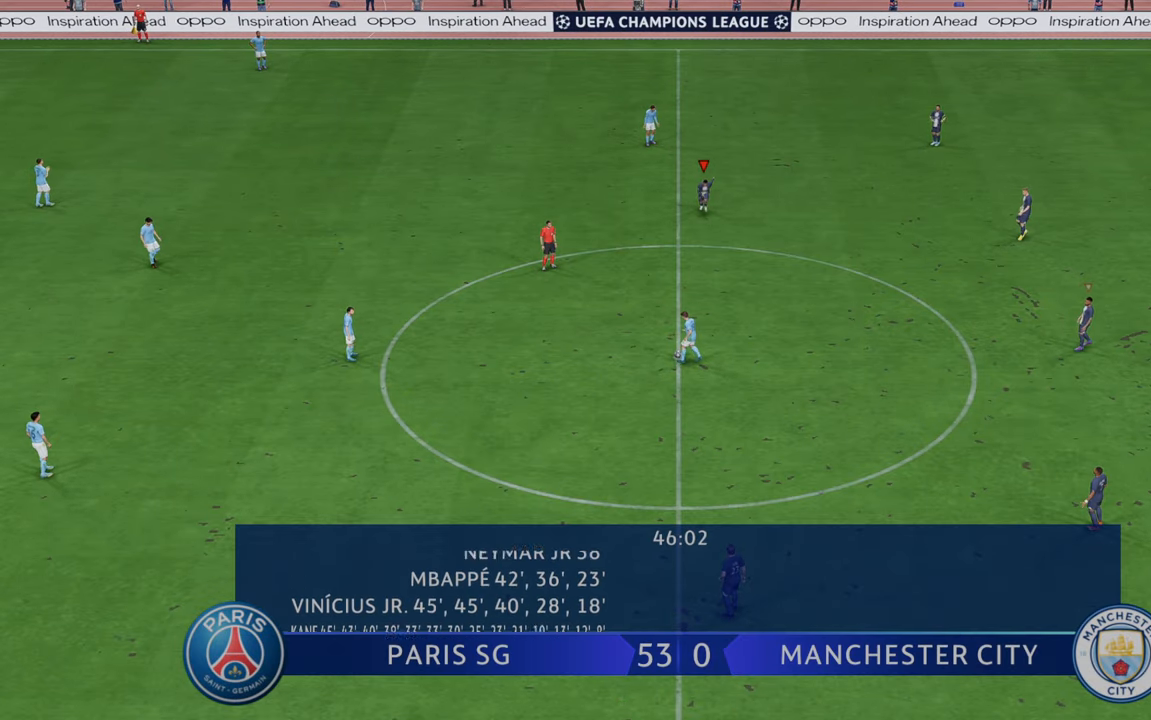
{"buttons": ["R2"], "left_stick": "down-left", "right_stick": "center", "events": []}
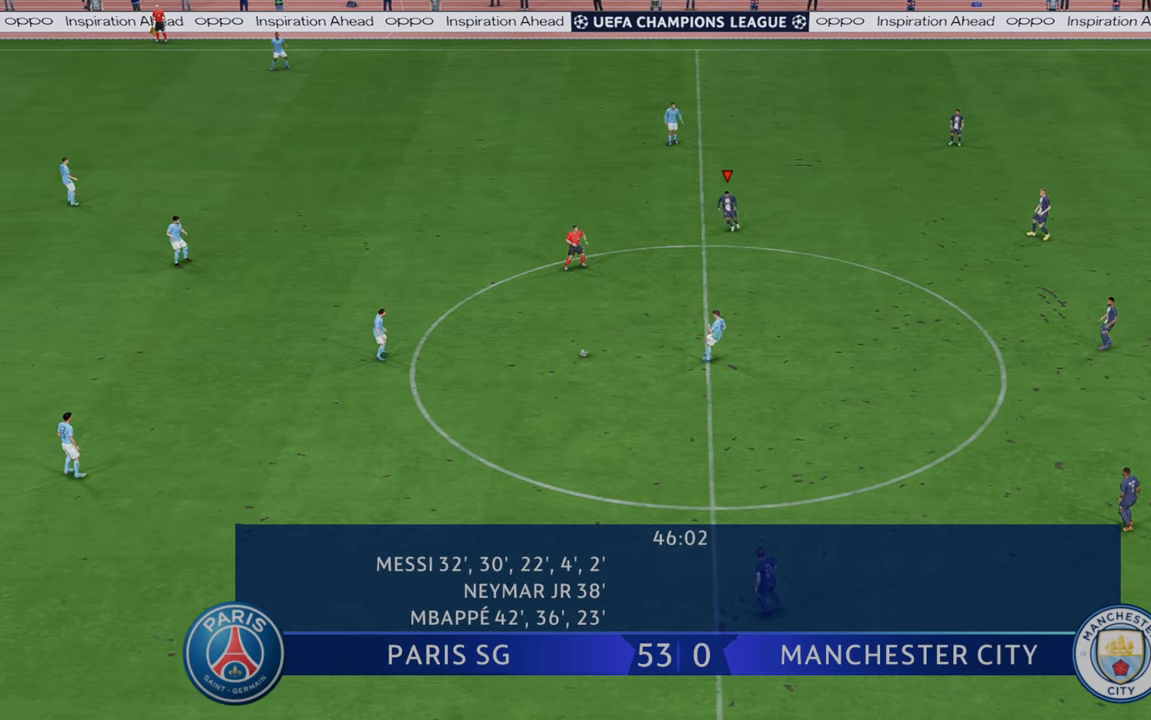
{"buttons": ["R2"], "left_stick": "left", "right_stick": "center", "events": [[250, "left_stick", "left"]]}
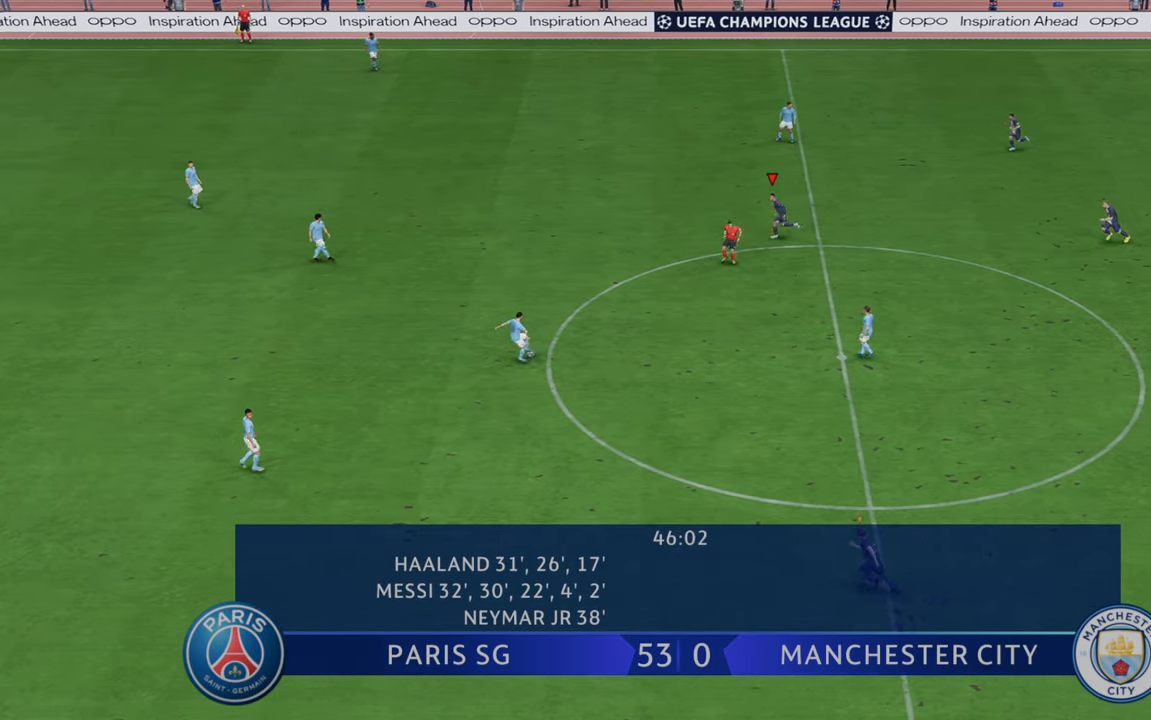
{"buttons": ["R2"], "left_stick": "left", "right_stick": "center", "events": []}
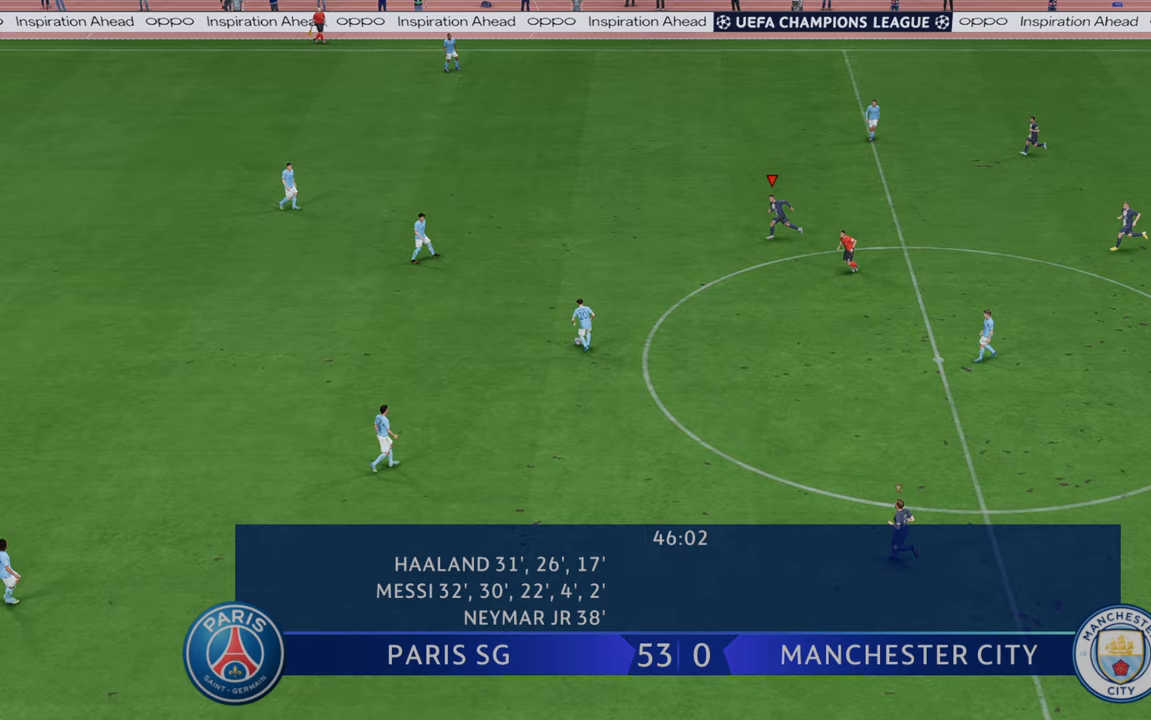
{"buttons": ["R2"], "left_stick": "down-left", "right_stick": "center", "events": [[233, "left_stick", "down-left"]]}
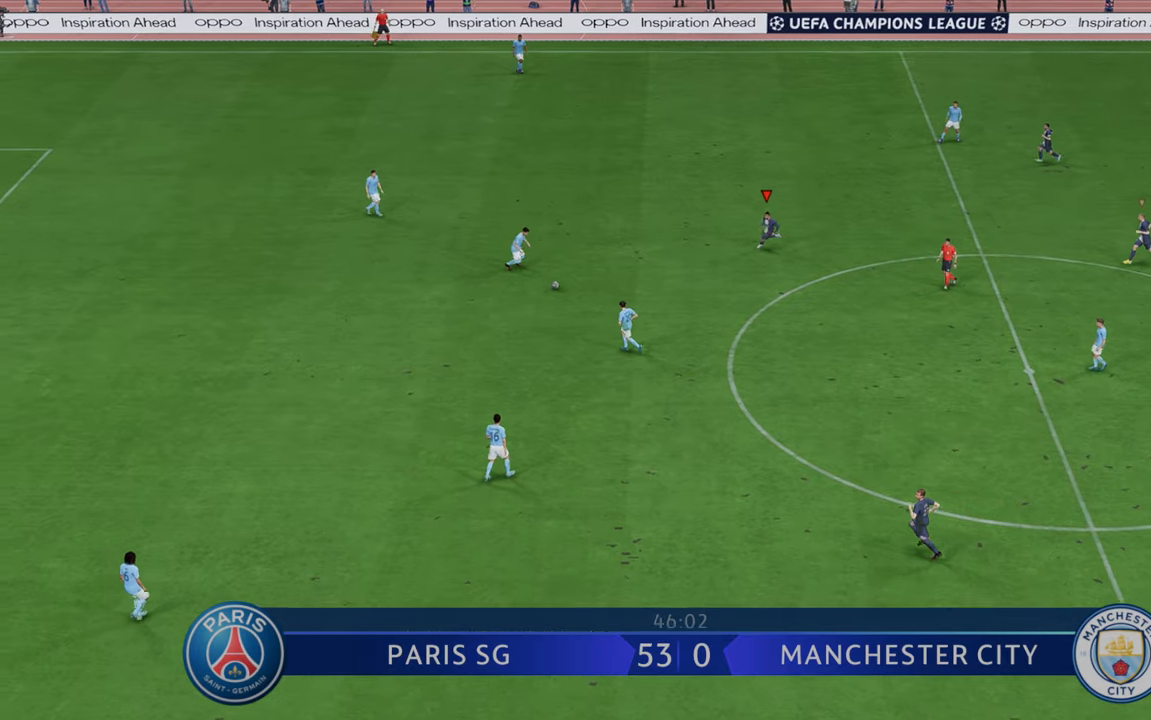
{"buttons": ["R2"], "left_stick": "down", "right_stick": "center", "events": [[100, "left_stick", "center"], [450, "left_stick", "down"]]}
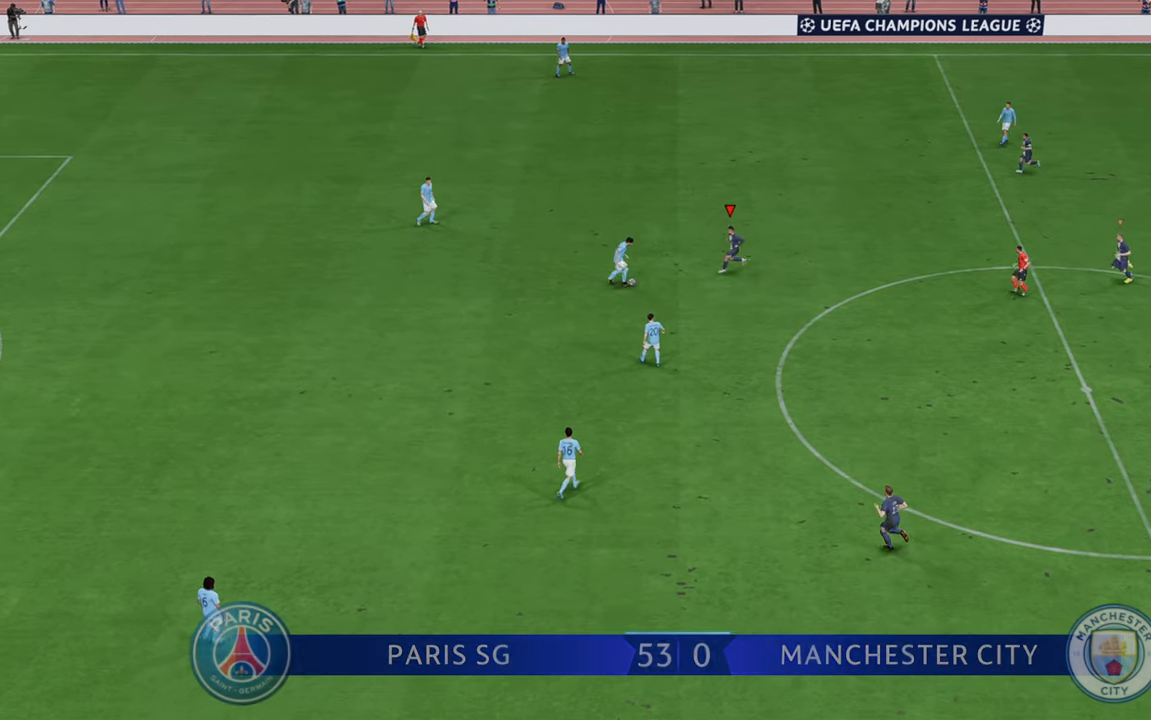
{"buttons": ["R2"], "left_stick": "right", "right_stick": "center", "events": [[100, "left_stick", "center"], [300, "left_stick", "right"]]}
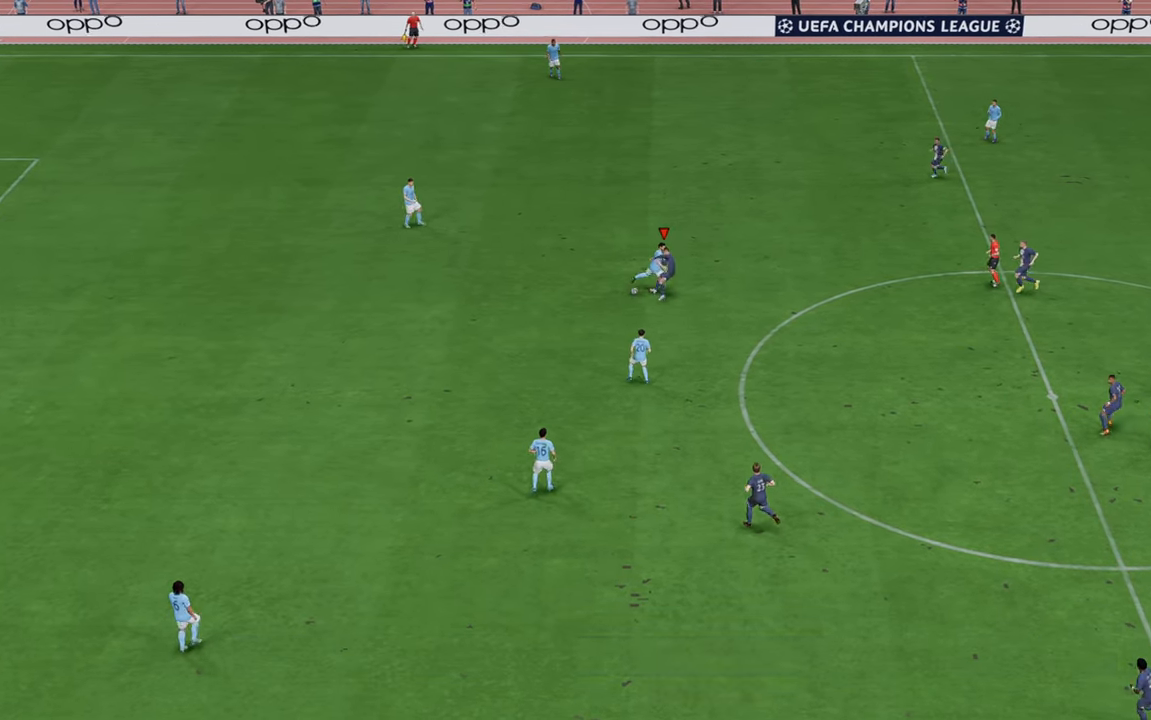
{"buttons": ["R2"], "left_stick": "left", "right_stick": "center", "events": [[333, "left_stick", "center"], [400, "left_stick", "left"]]}
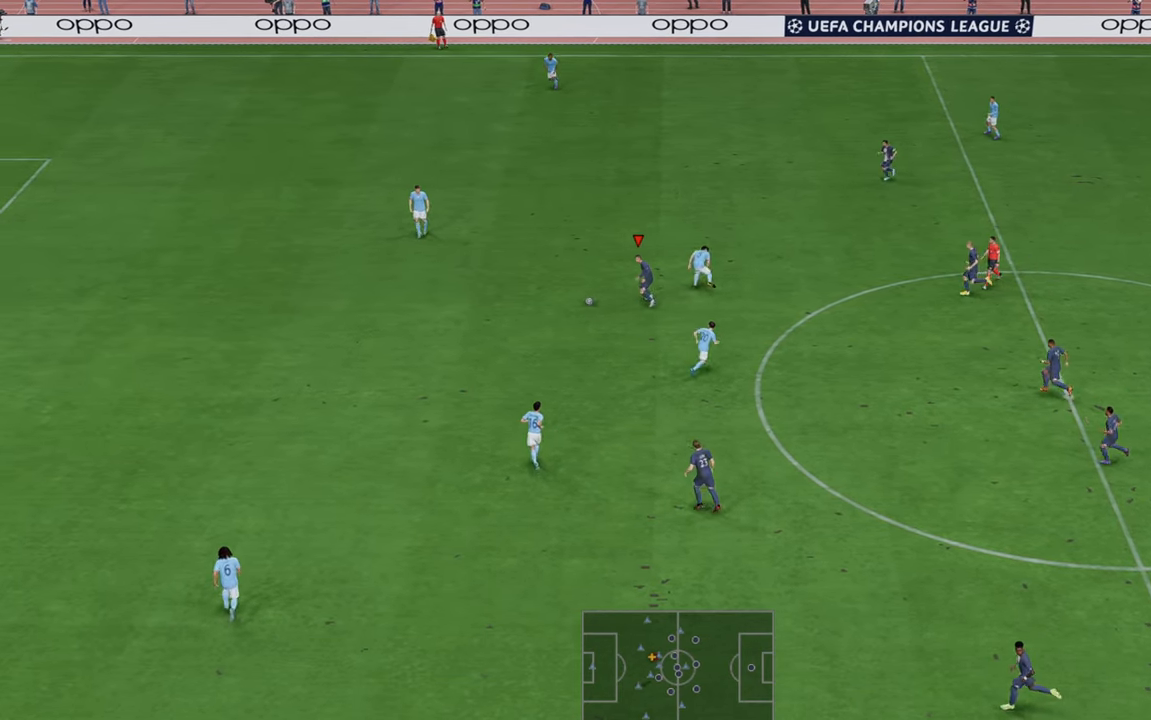
{"buttons": ["R2"], "left_stick": "down-left", "right_stick": "center", "events": [[483, "left_stick", "down-left"]]}
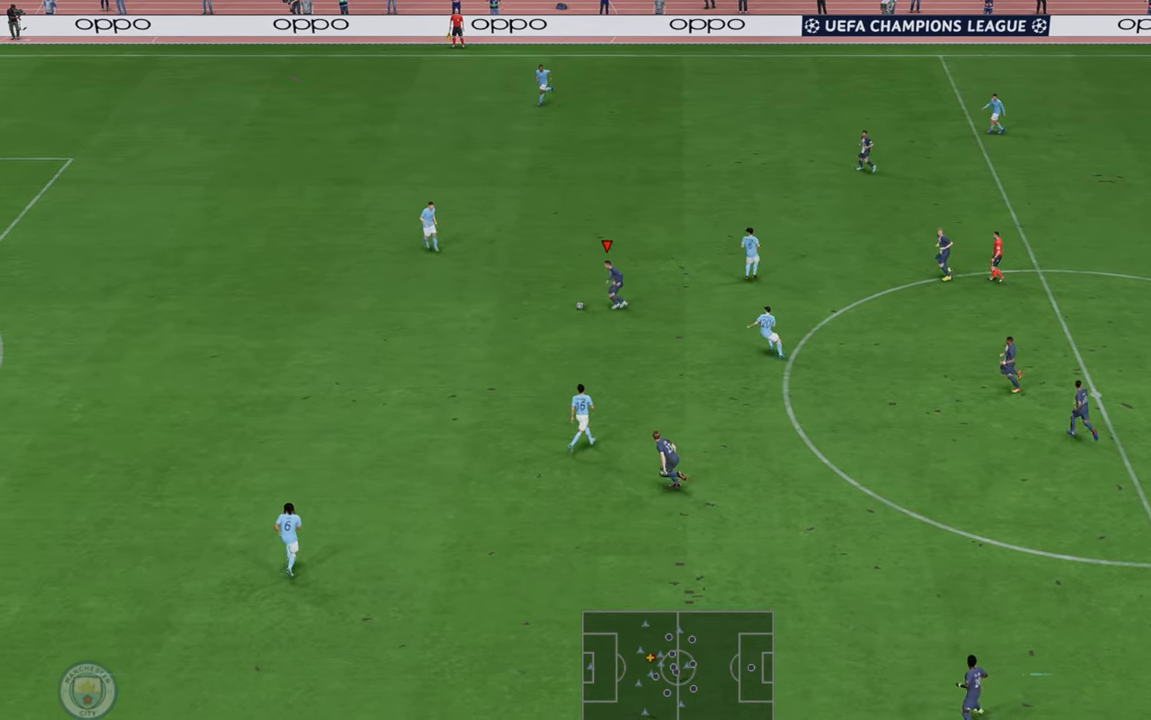
{"buttons": ["R2"], "left_stick": "down-left", "right_stick": "center", "events": []}
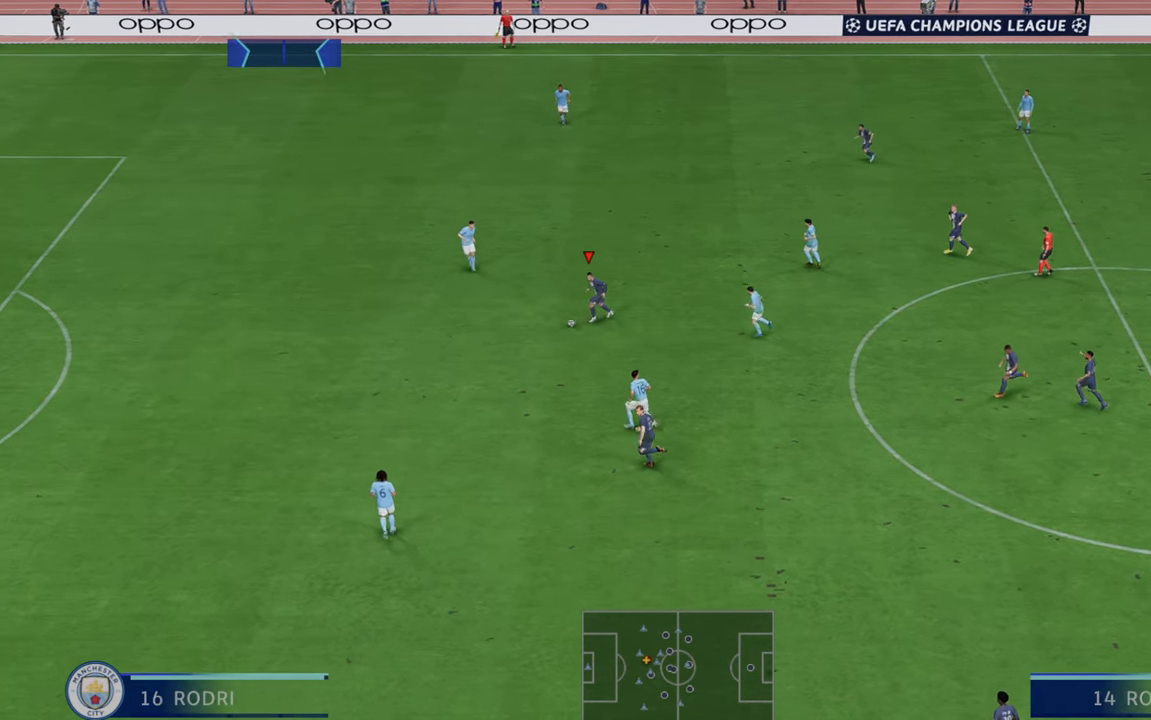
{"buttons": ["R2"], "left_stick": "left", "right_stick": "center", "events": [[217, "left_stick", "left"]]}
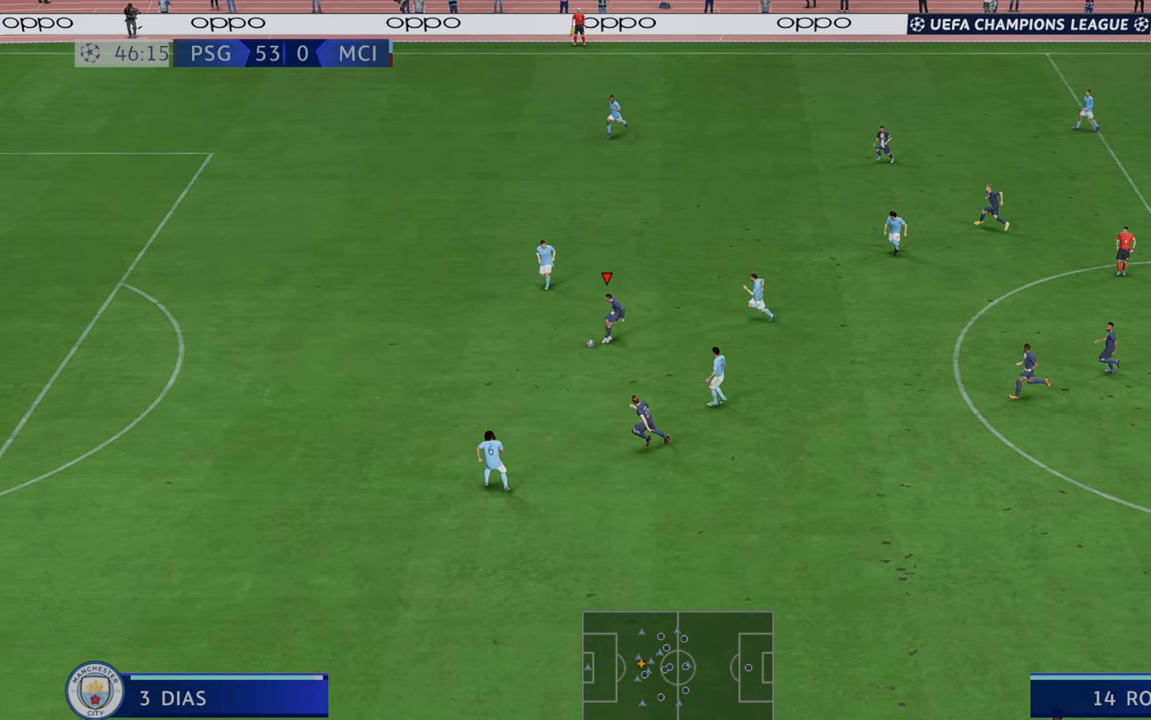
{"buttons": ["R2"], "left_stick": "left", "right_stick": "center", "events": []}
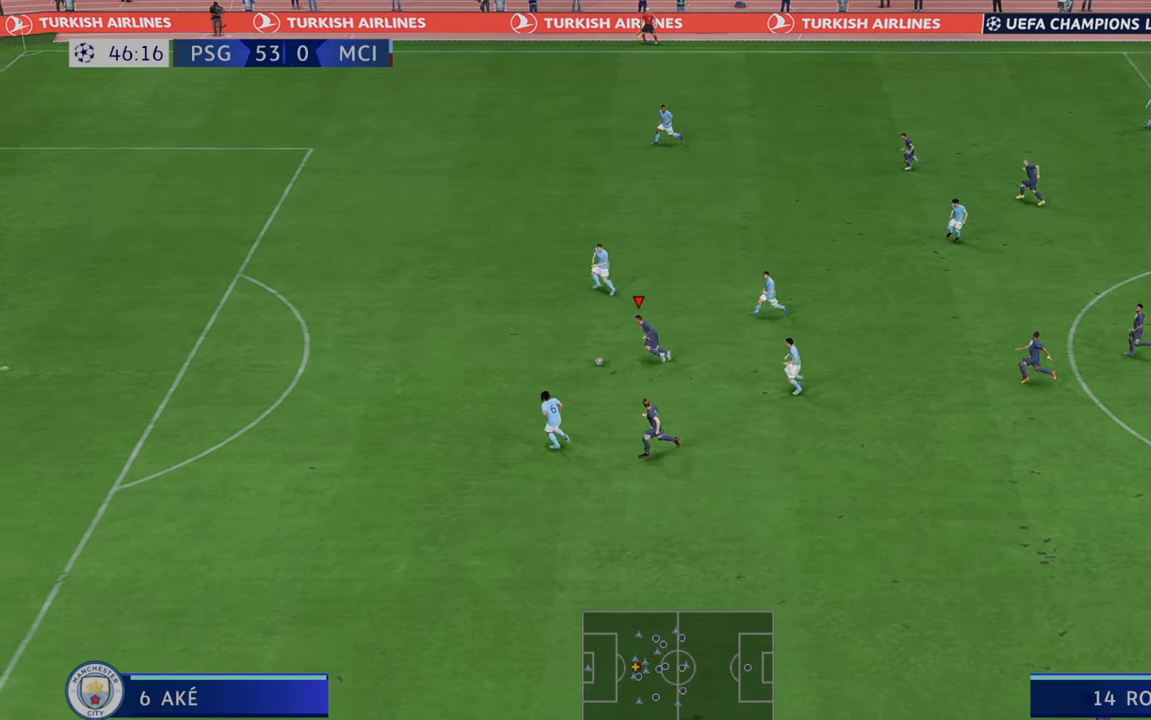
{"buttons": ["A", "R2"], "left_stick": "up-right", "right_stick": "center", "events": [[117, "left_stick", "up-left"], [433, "left_stick", "up-right"], [450, "A", "down"]]}
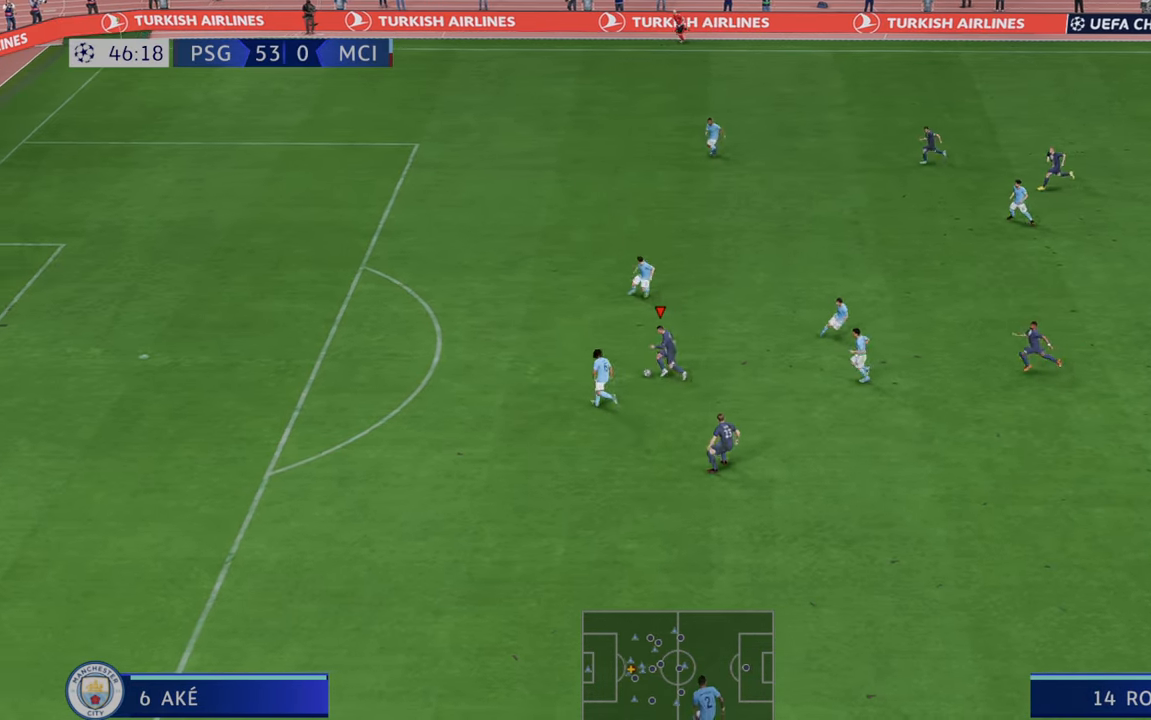
{"buttons": ["R2"], "left_stick": "left", "right_stick": "center", "events": [[17, "A", "up"], [17, "left_stick", "down-right"], [217, "left_stick", "down"], [500, "left_stick", "left"]]}
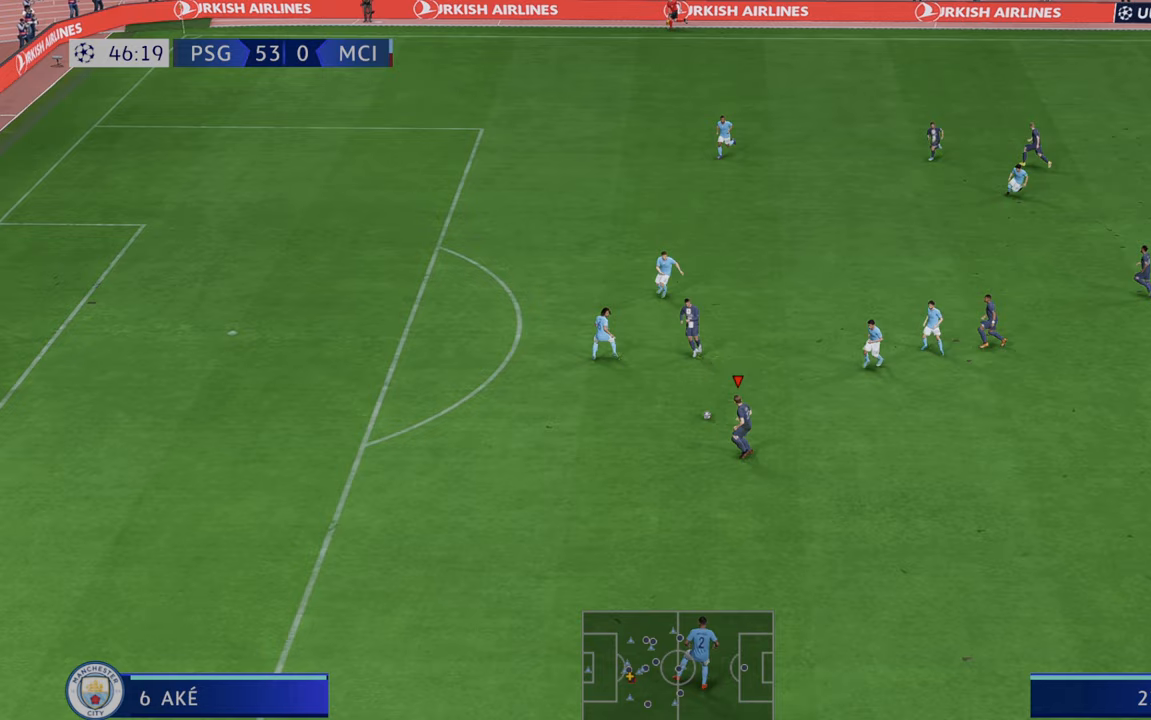
{"buttons": ["R2"], "left_stick": "left", "right_stick": "center", "events": []}
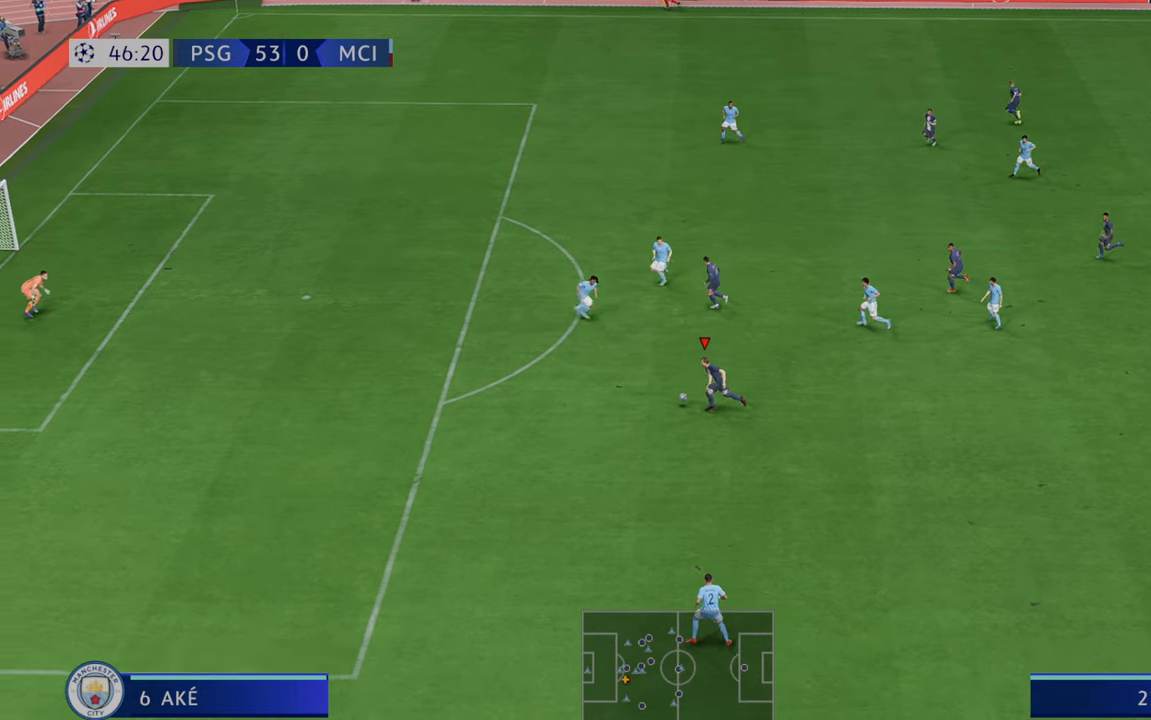
{"buttons": ["R2"], "left_stick": "left", "right_stick": "center", "events": []}
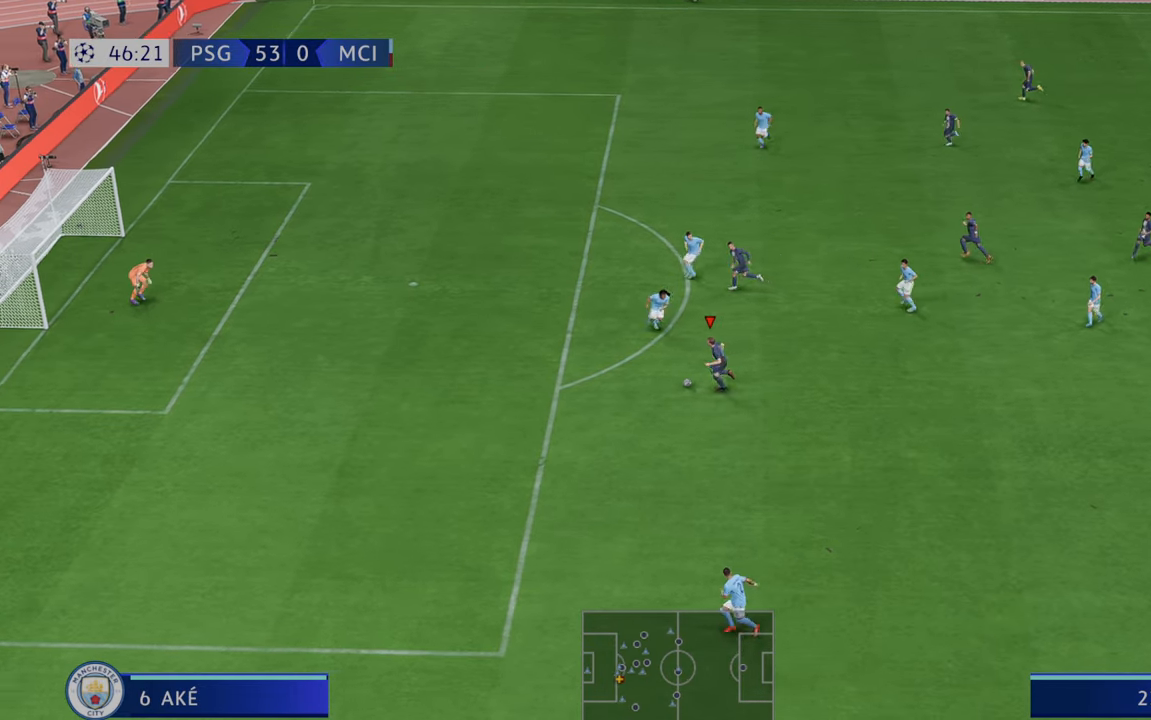
{"buttons": ["R2"], "left_stick": "left", "right_stick": "center", "events": [[17, "left_stick", "down-left"], [233, "left_stick", "left"]]}
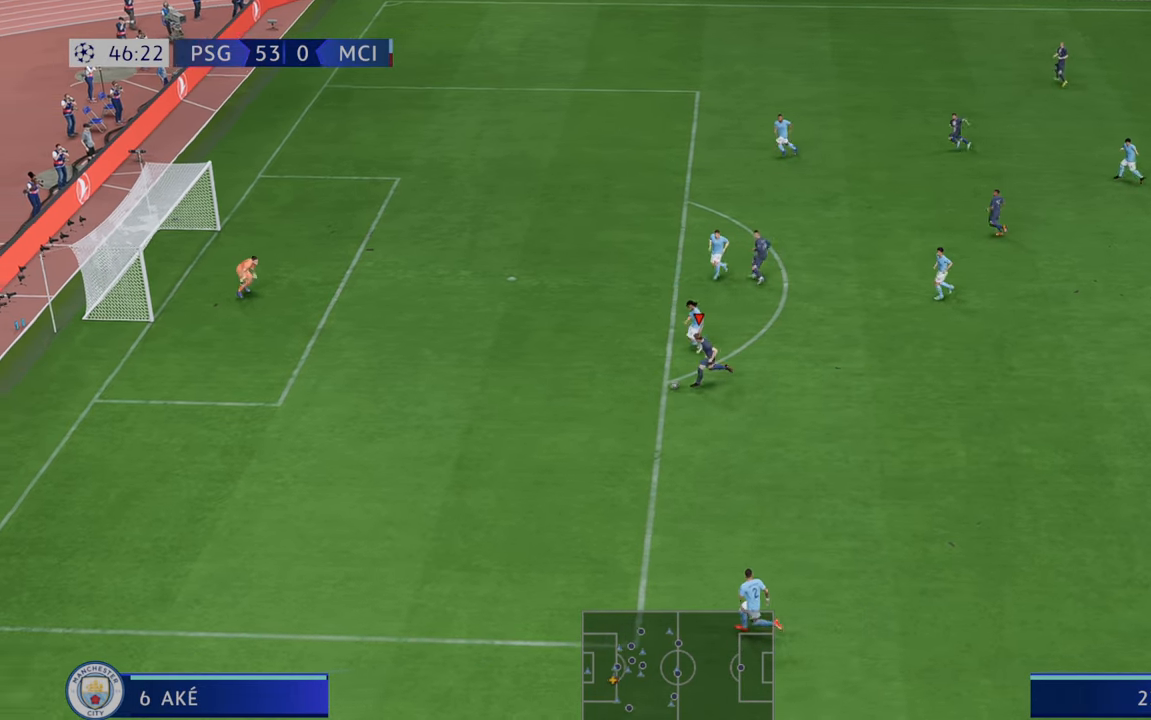
{"buttons": ["B"], "left_stick": "up", "right_stick": "center", "events": [[183, "left_stick", "up-left"], [317, "left_stick", "up"], [333, "R2", "up"], [383, "B", "down"]]}
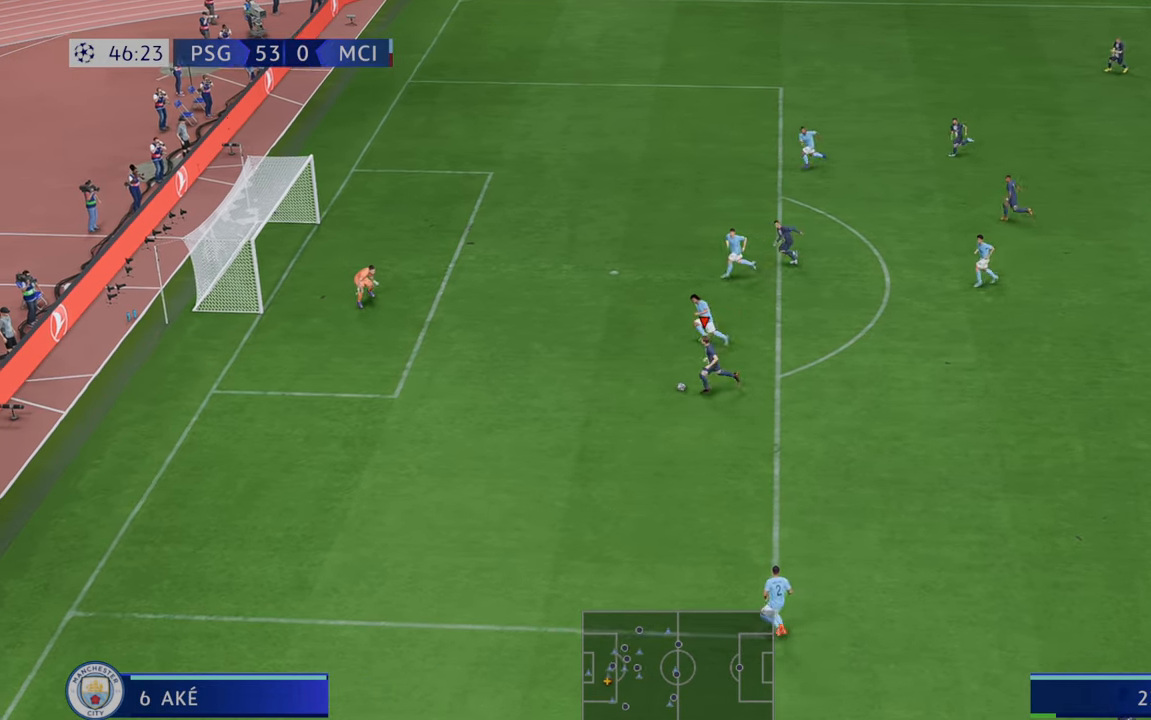
{"buttons": [], "left_stick": "up", "right_stick": "center", "events": [[50, "B", "up"]]}
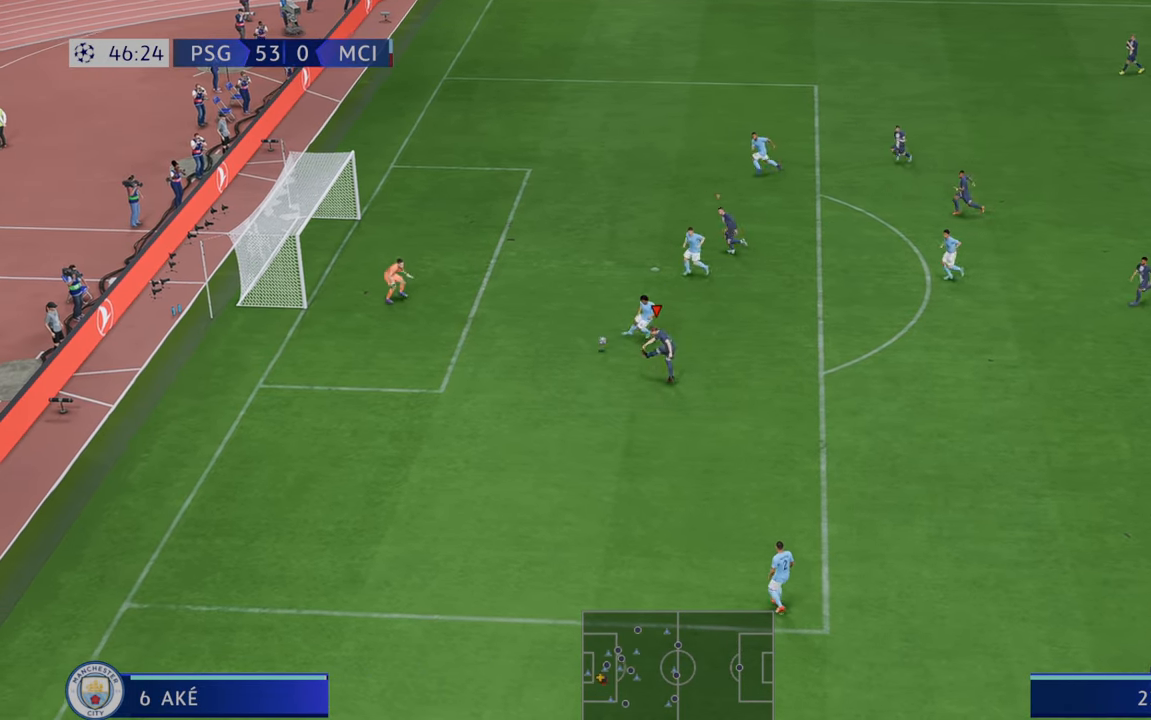
{"buttons": [], "left_stick": "center", "right_stick": "center", "events": [[50, "left_stick", "up-left"], [217, "left_stick", "center"]]}
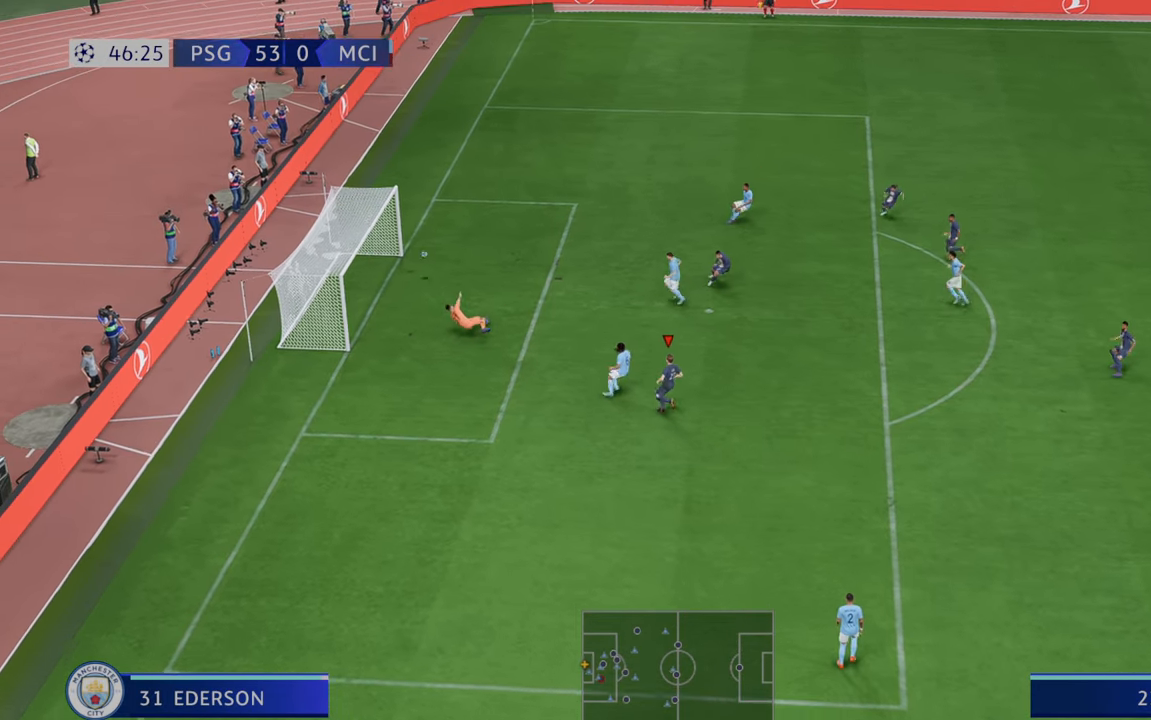
{"buttons": [], "left_stick": "center", "right_stick": "center", "events": []}
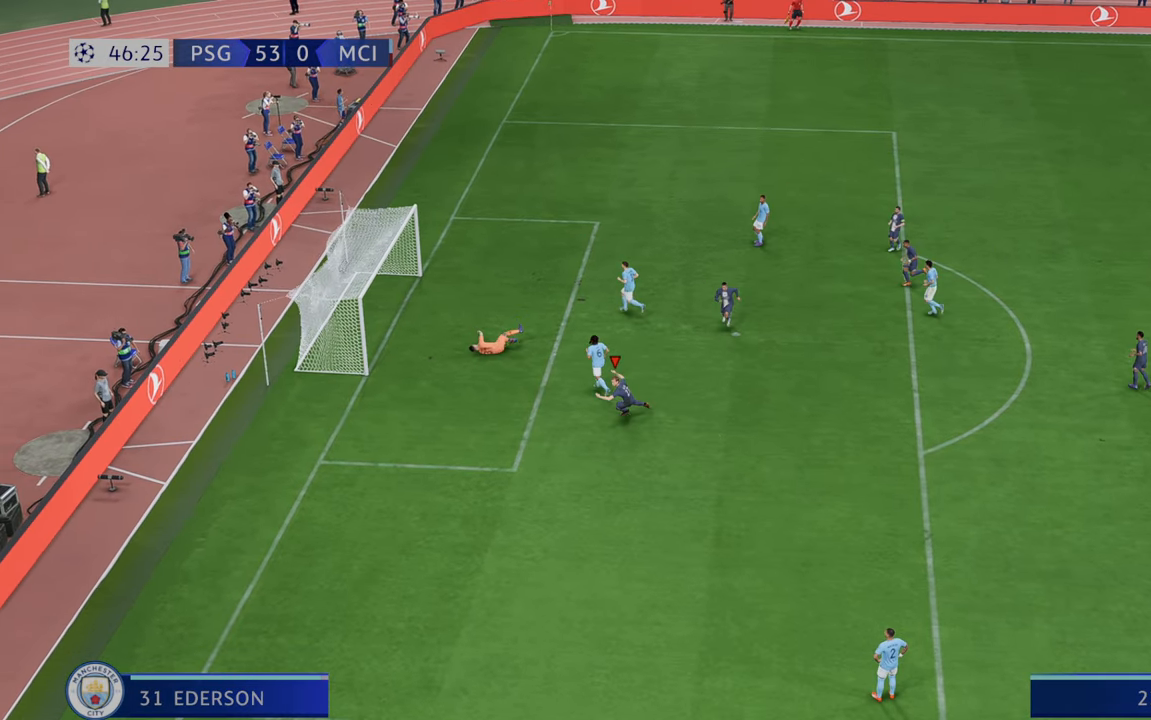
{"buttons": [], "left_stick": "down", "right_stick": "center", "events": [[283, "left_stick", "down"]]}
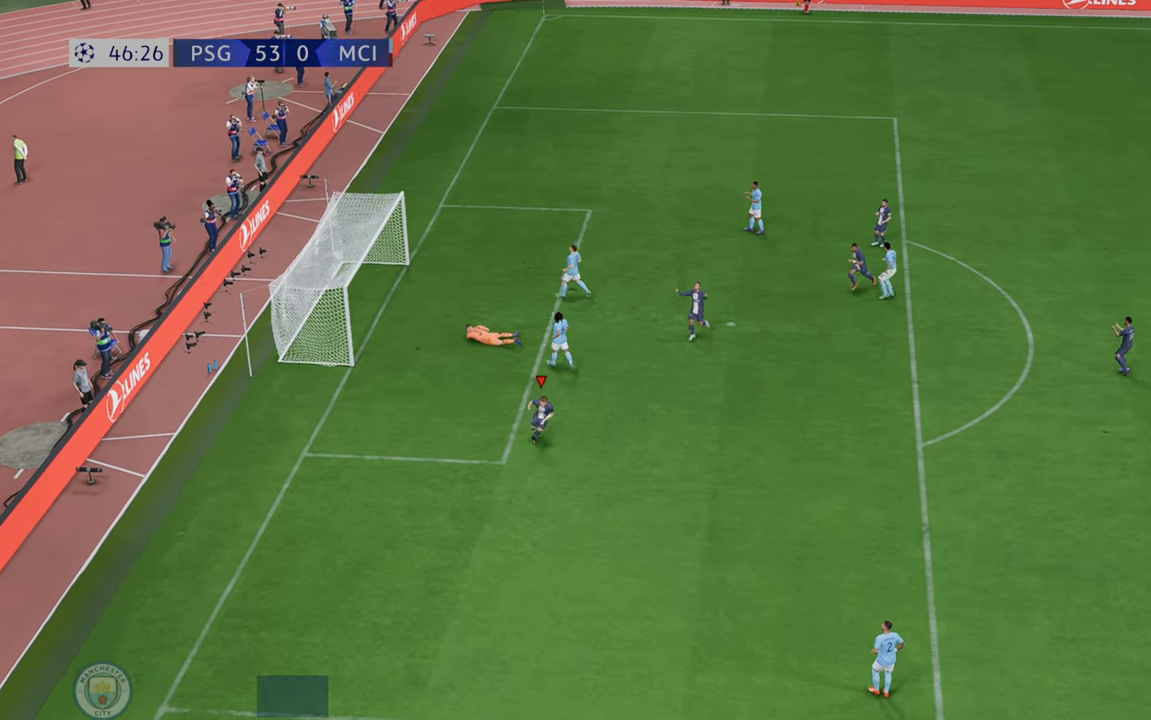
{"buttons": [], "left_stick": "center", "right_stick": "center", "events": [[483, "left_stick", "center"]]}
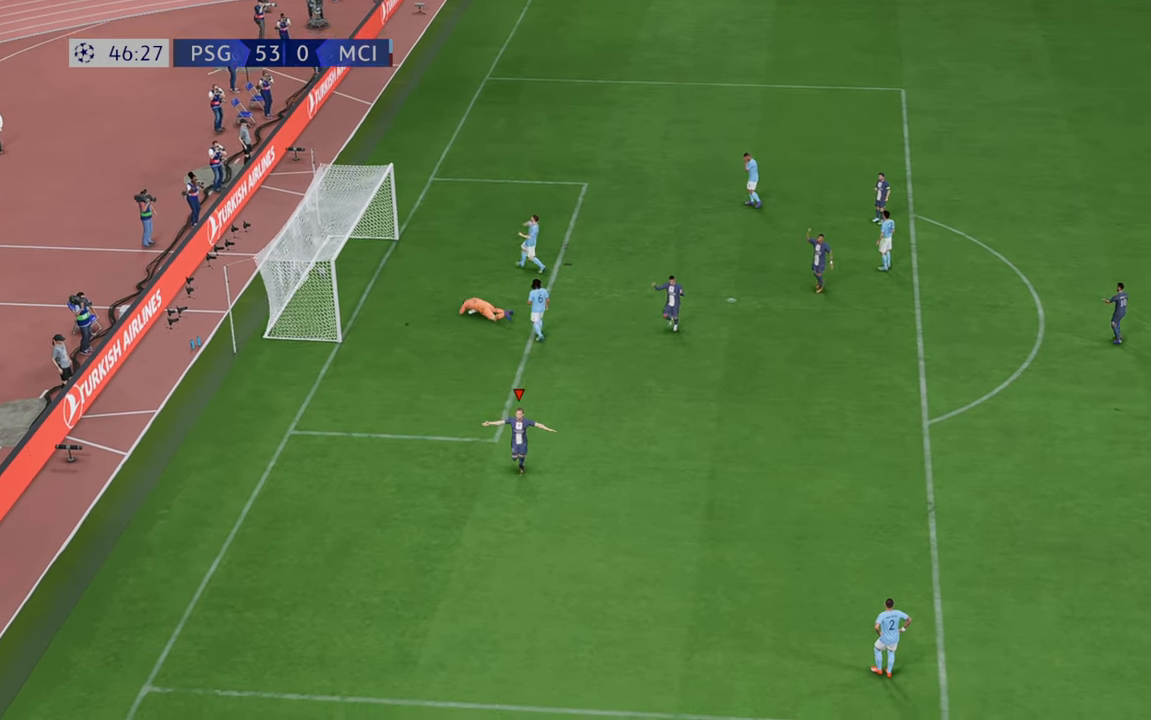
{"buttons": [], "left_stick": "center", "right_stick": "center", "events": []}
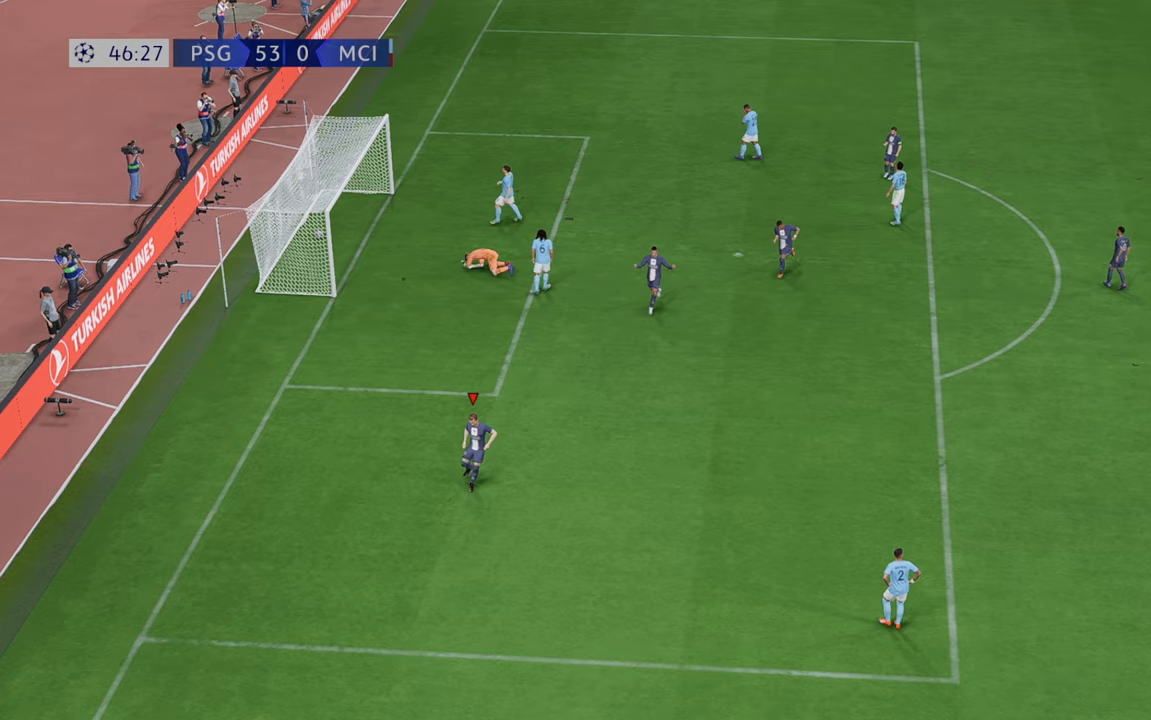
{"buttons": [], "left_stick": "center", "right_stick": "center", "events": [[150, "R1", "down"], [200, "L1", "down"], [267, "L1", "up"], [267, "R1", "up"], [283, "L1", "down"], [283, "R1", "down"], [433, "L1", "up"], [433, "R1", "up"]]}